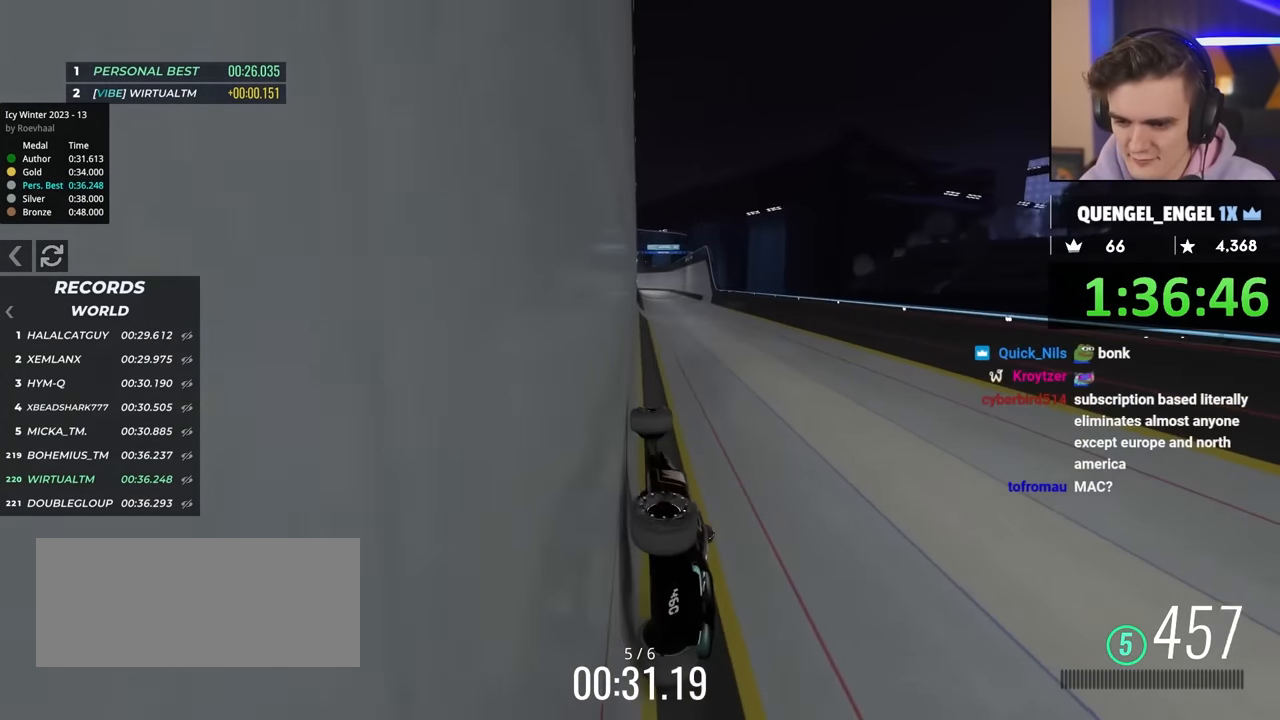
Gameplay with keyboard; each line is a JSON object with the keys held at the frame after it. "events" lists presses ("down") and releases ("up") of "brake", "down", "left", "right" and "up" between this image and that frame as [ms after this image, input, new state], when the widget could be followed in between. No other keys are recorded. Mouse input is not recorded. Key names are as the overlay labels them; some are game actions (e.g. jump) rather than physical keys.
{"keys": ["up"], "events": [[383, "right", "up"]]}
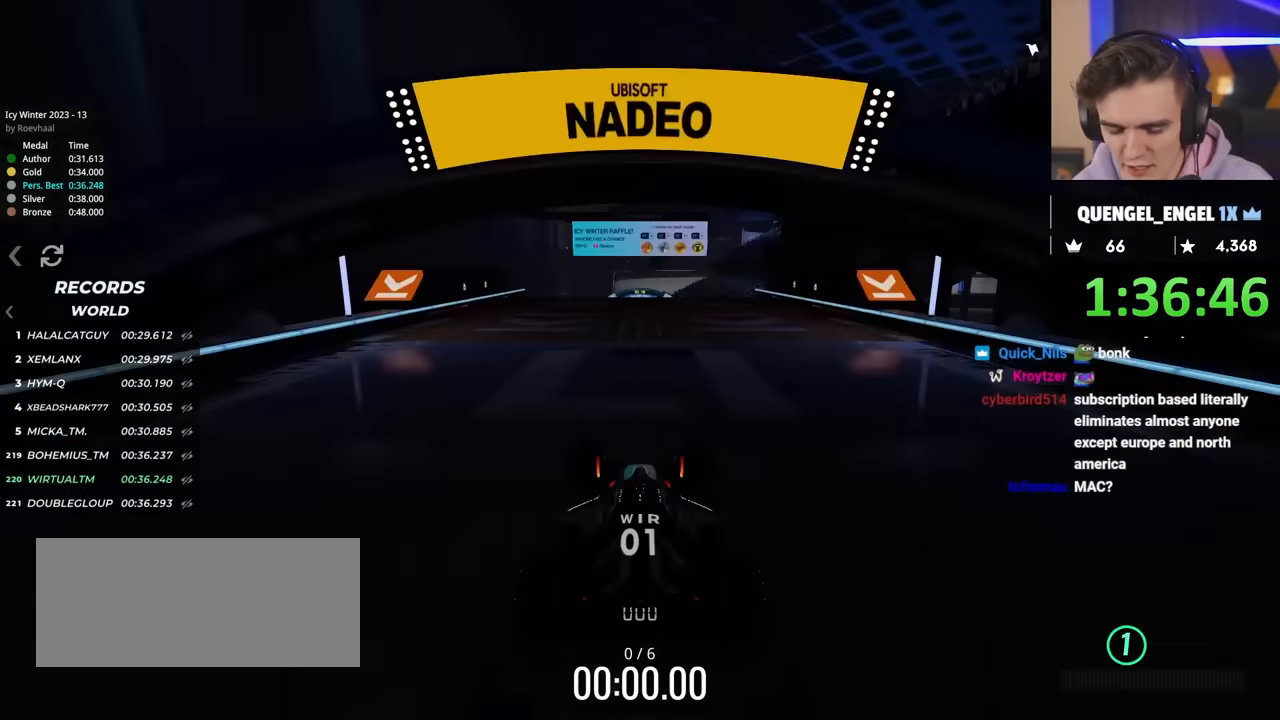
{"keys": ["up"], "events": []}
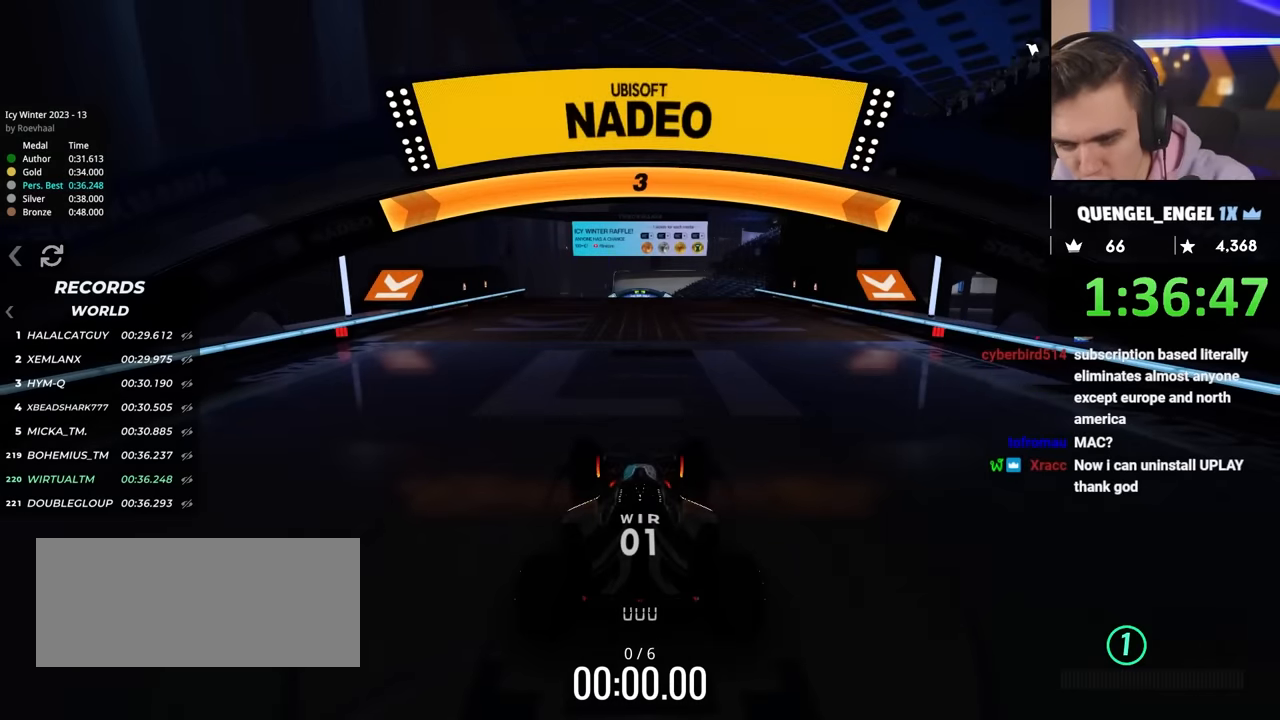
{"keys": ["up"], "events": []}
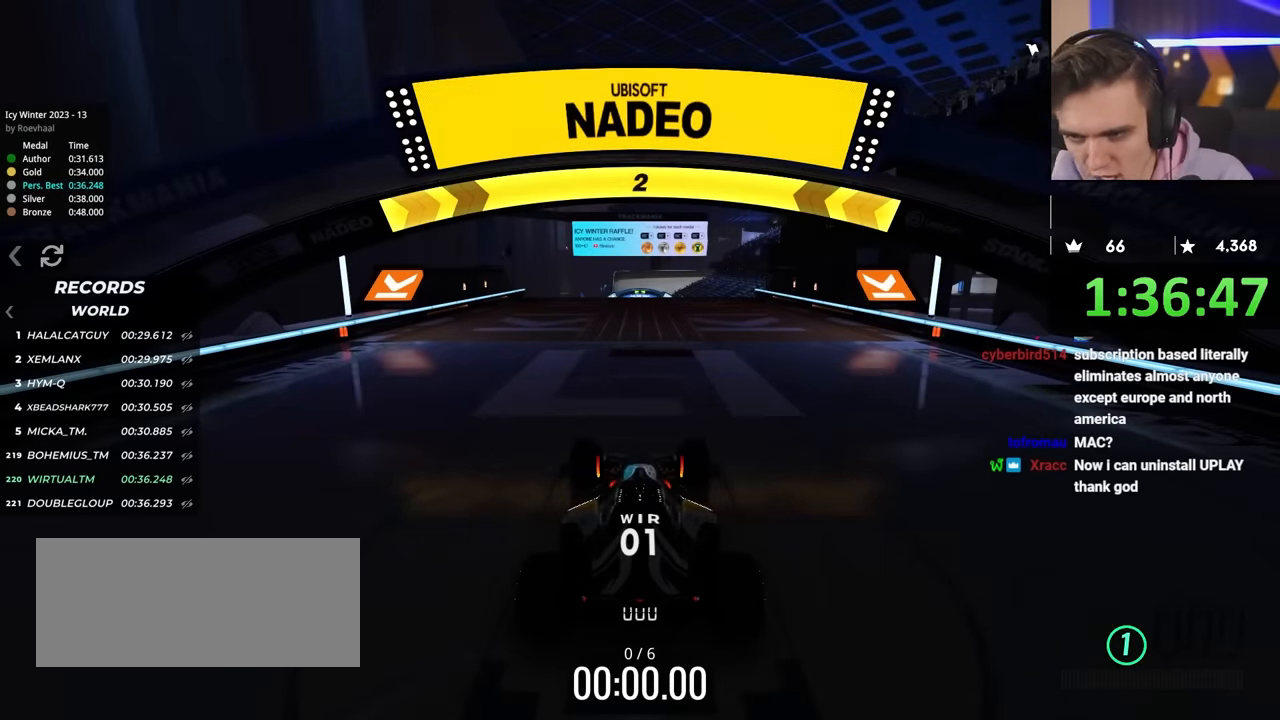
{"keys": ["up"], "events": []}
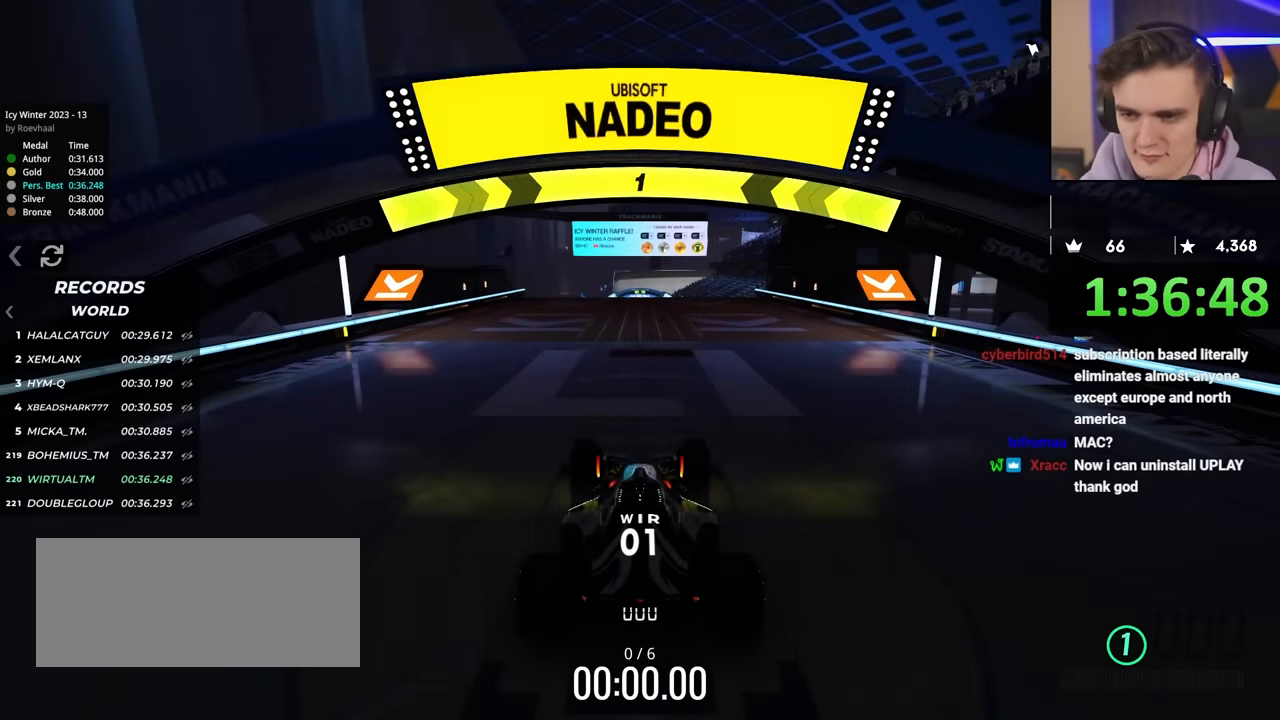
{"keys": ["up"], "events": []}
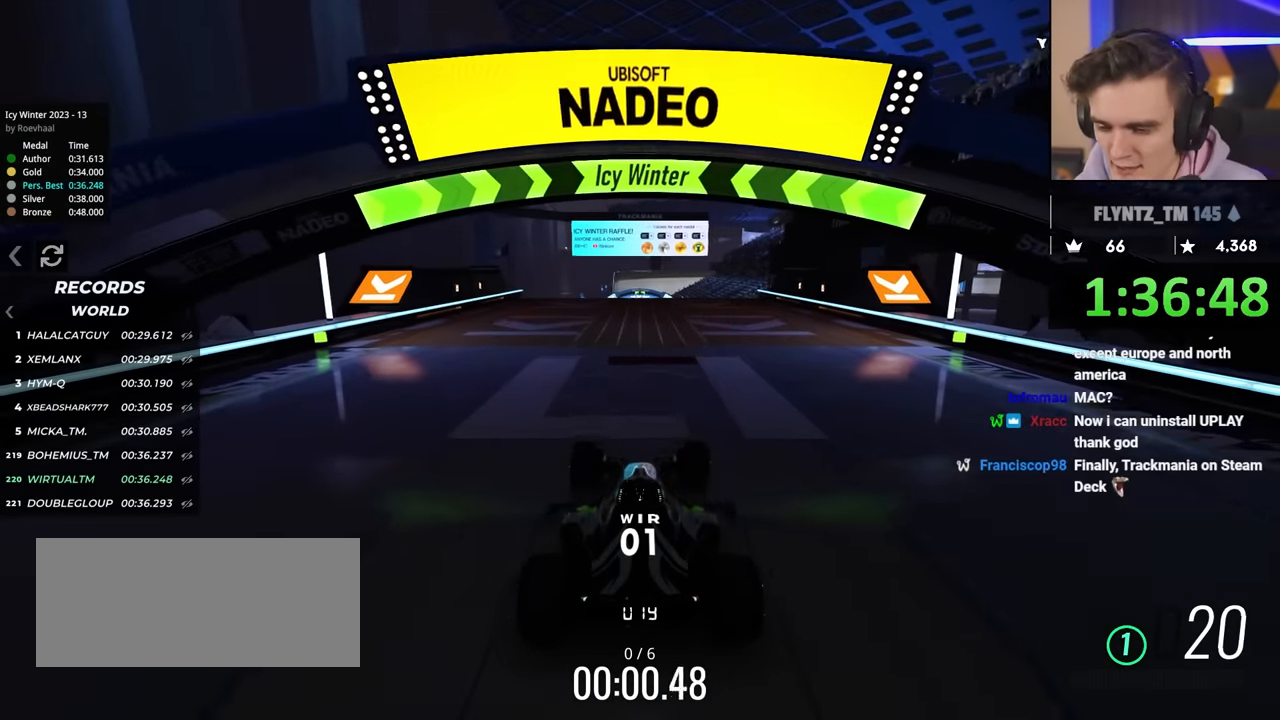
{"keys": ["up"], "events": []}
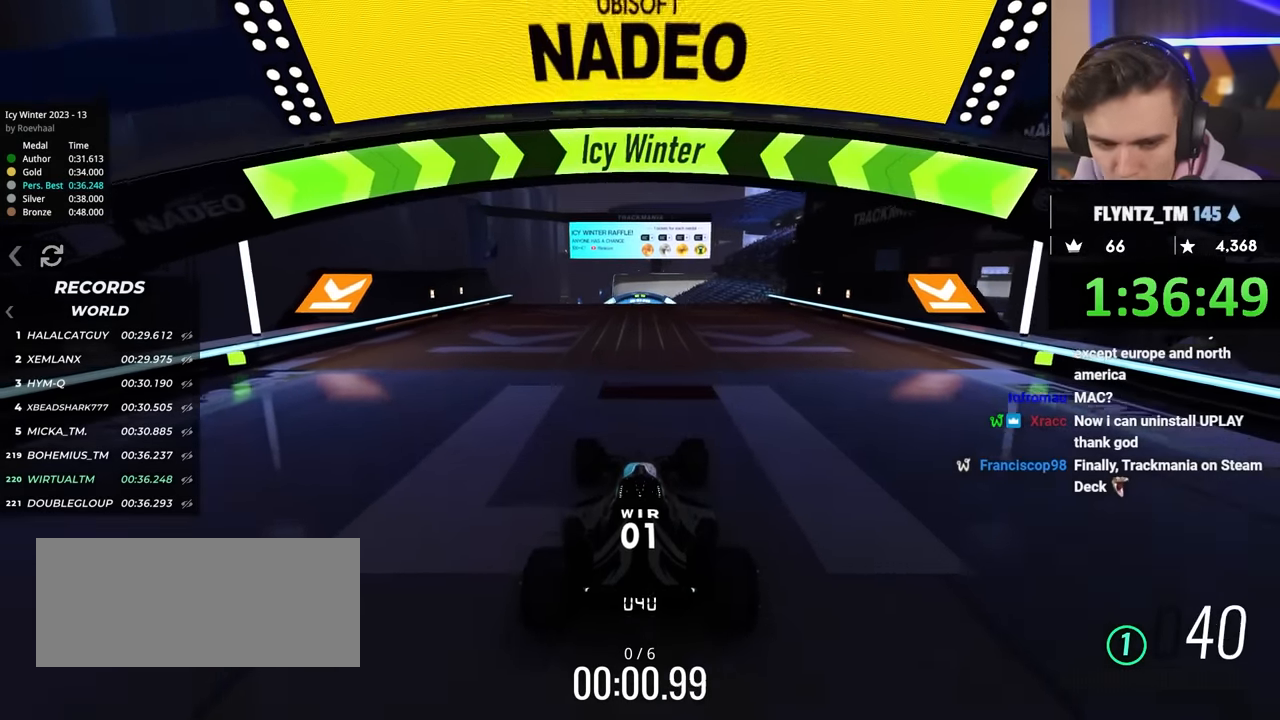
{"keys": ["up"], "events": []}
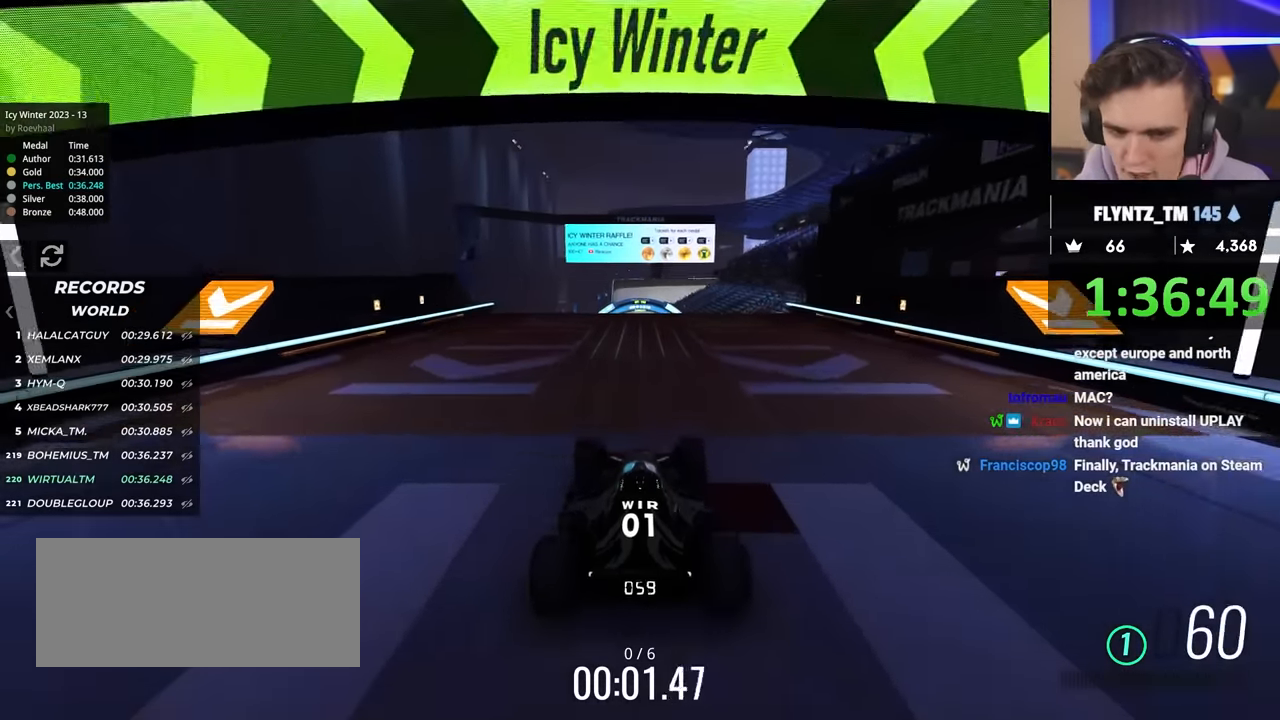
{"keys": ["up"], "events": []}
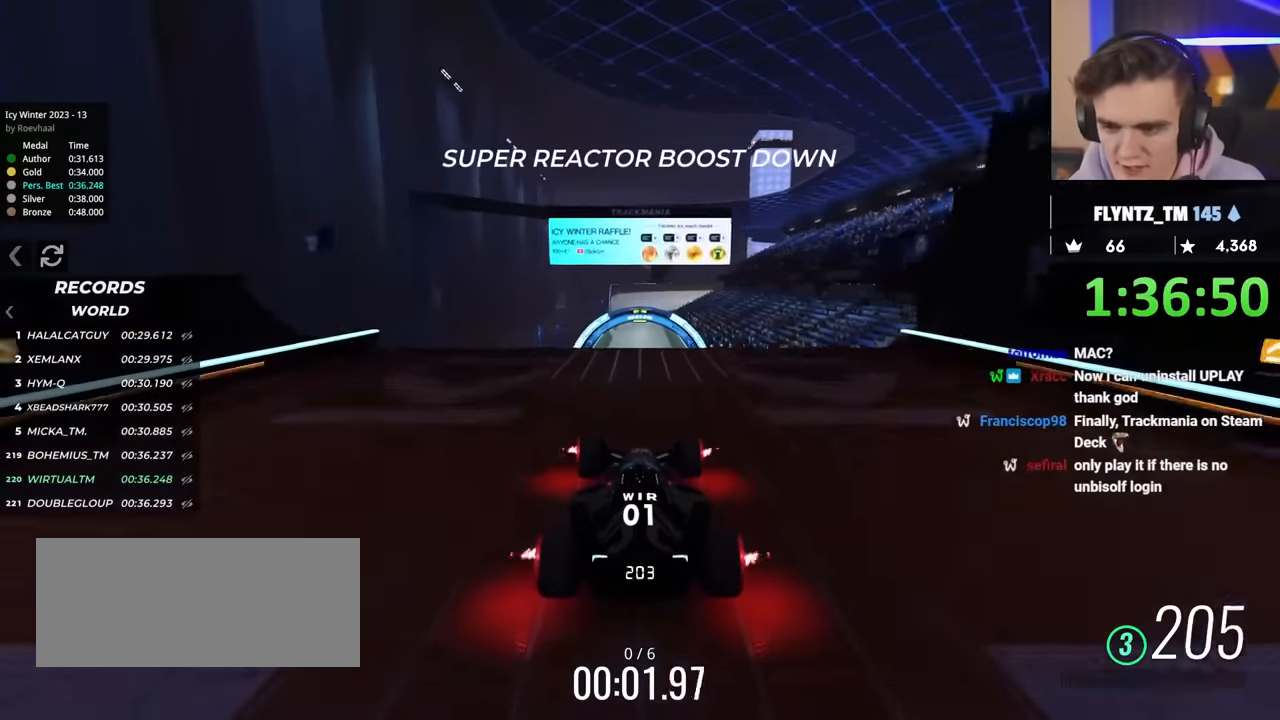
{"keys": ["up"], "events": [[150, "left", "down"], [184, "left", "up"]]}
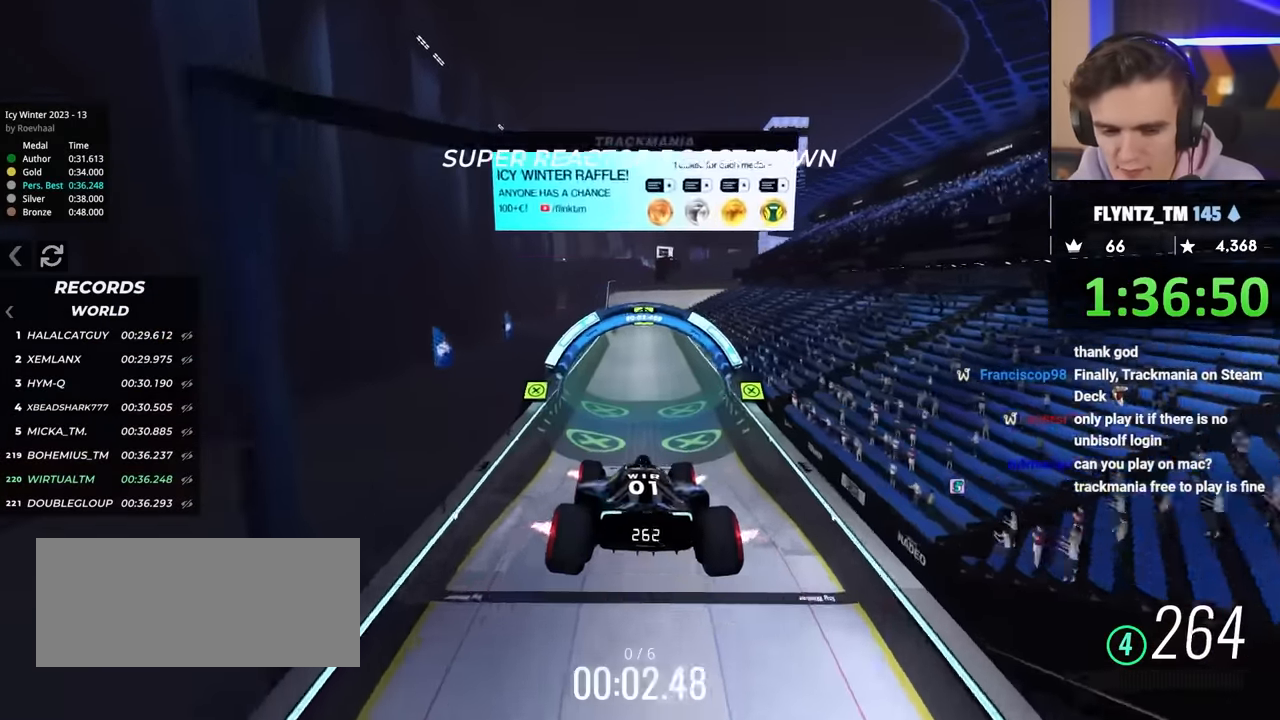
{"keys": ["up"], "events": [[384, "left", "down"], [434, "left", "up"]]}
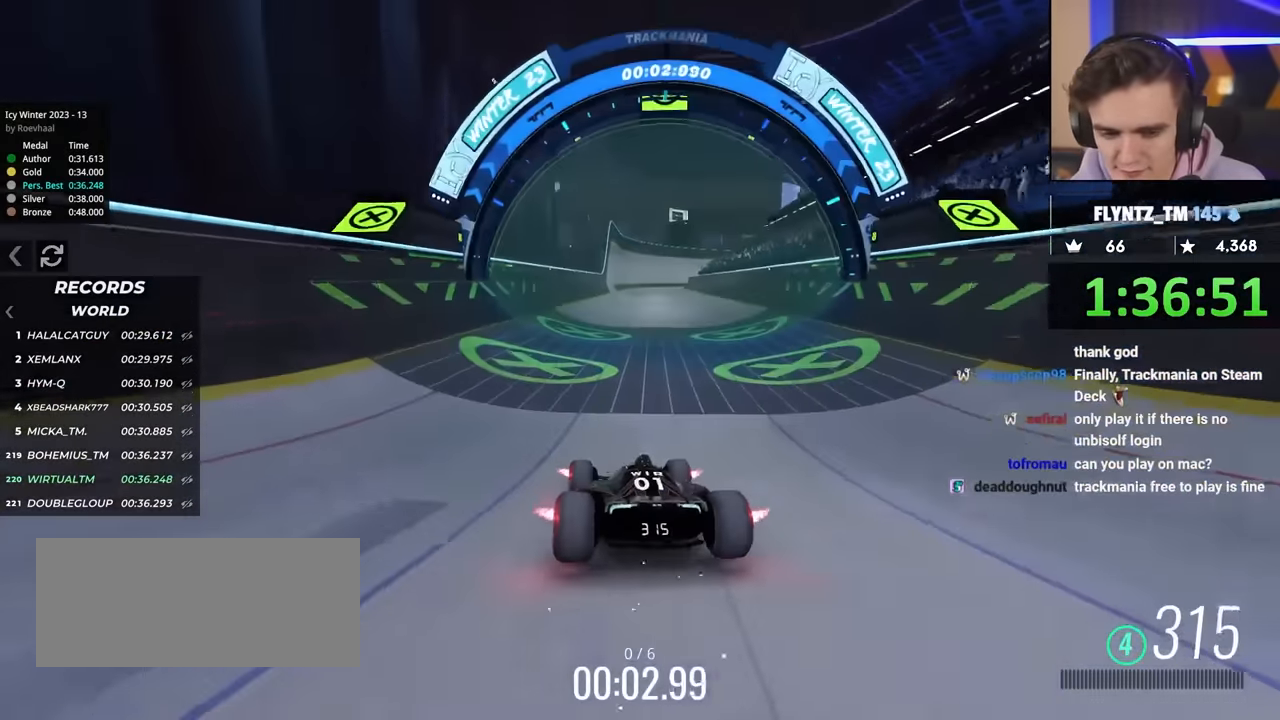
{"keys": ["right", "up"], "events": [[450, "right", "down"]]}
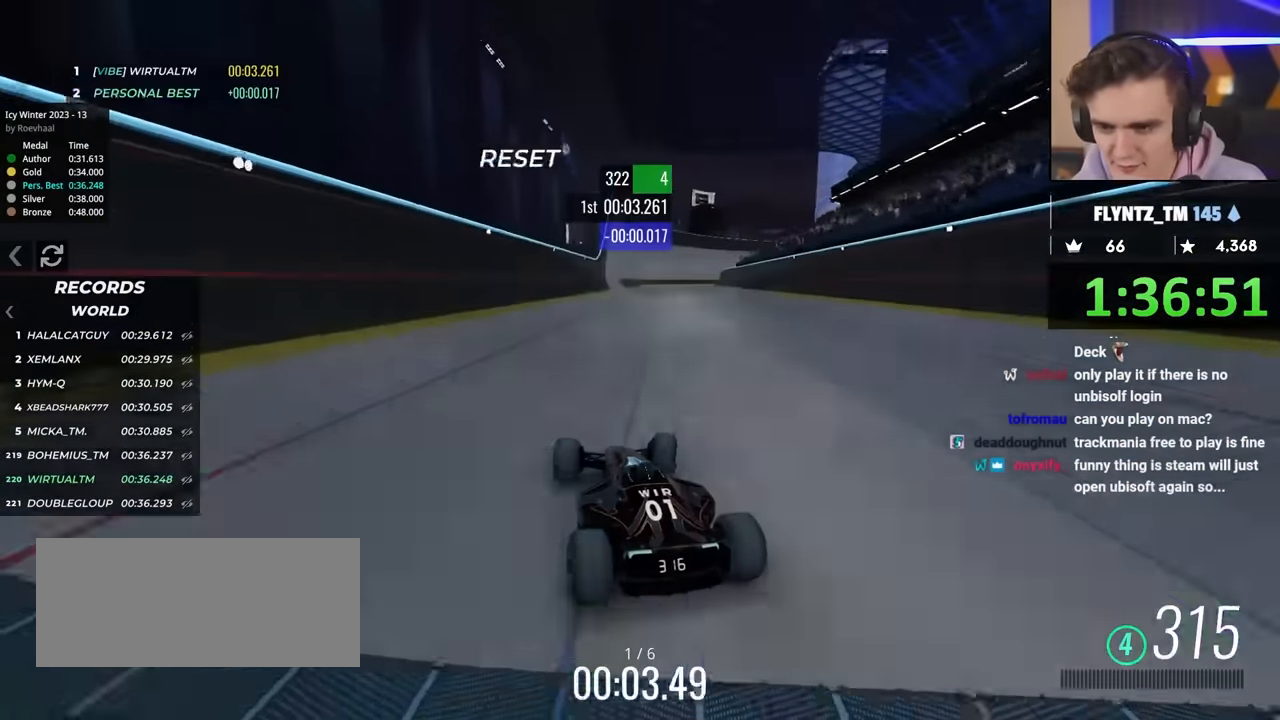
{"keys": ["up"], "events": [[34, "right", "up"], [217, "right", "down"], [317, "right", "up"]]}
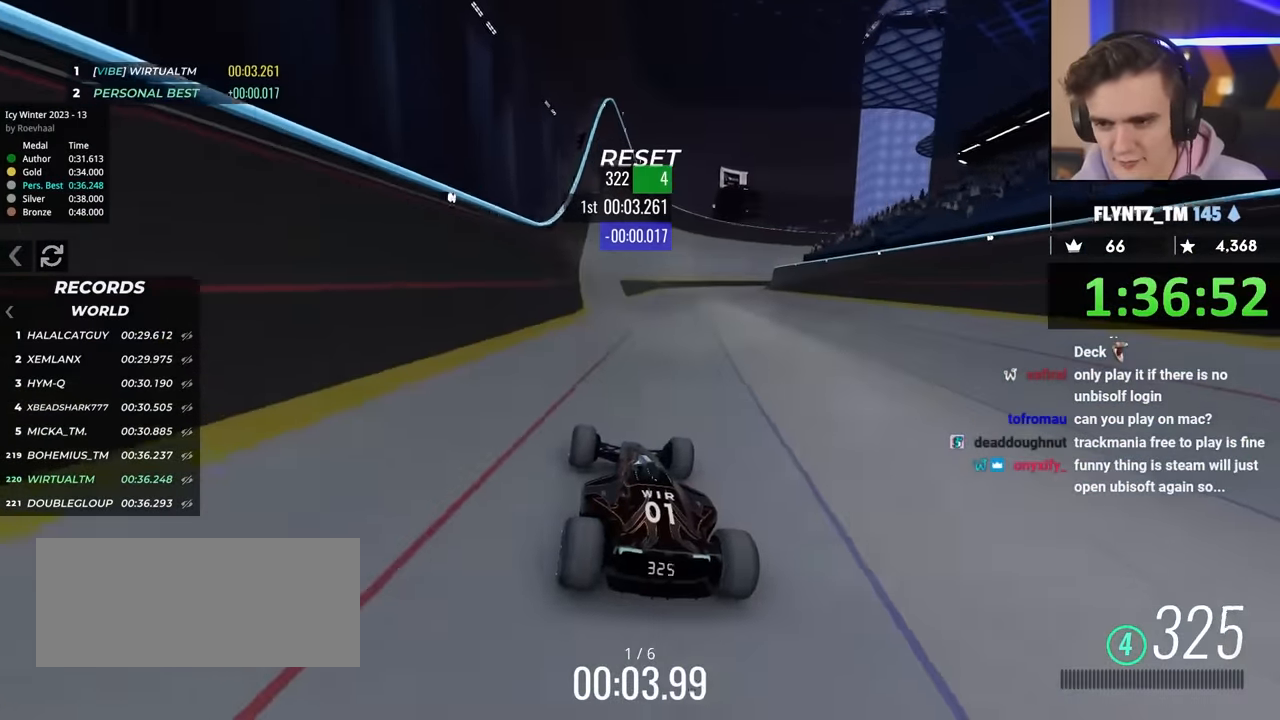
{"keys": ["up"], "events": [[184, "left", "down"], [234, "left", "up"]]}
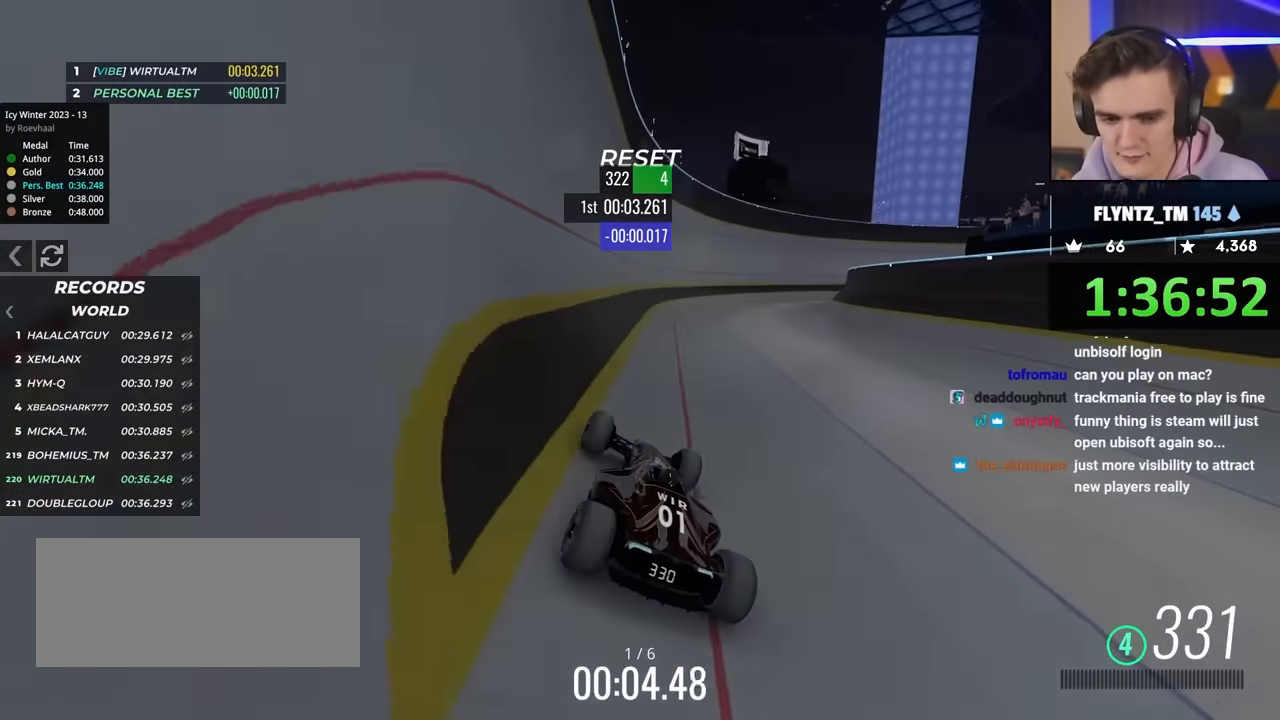
{"keys": ["right", "up"], "events": [[150, "right", "down"]]}
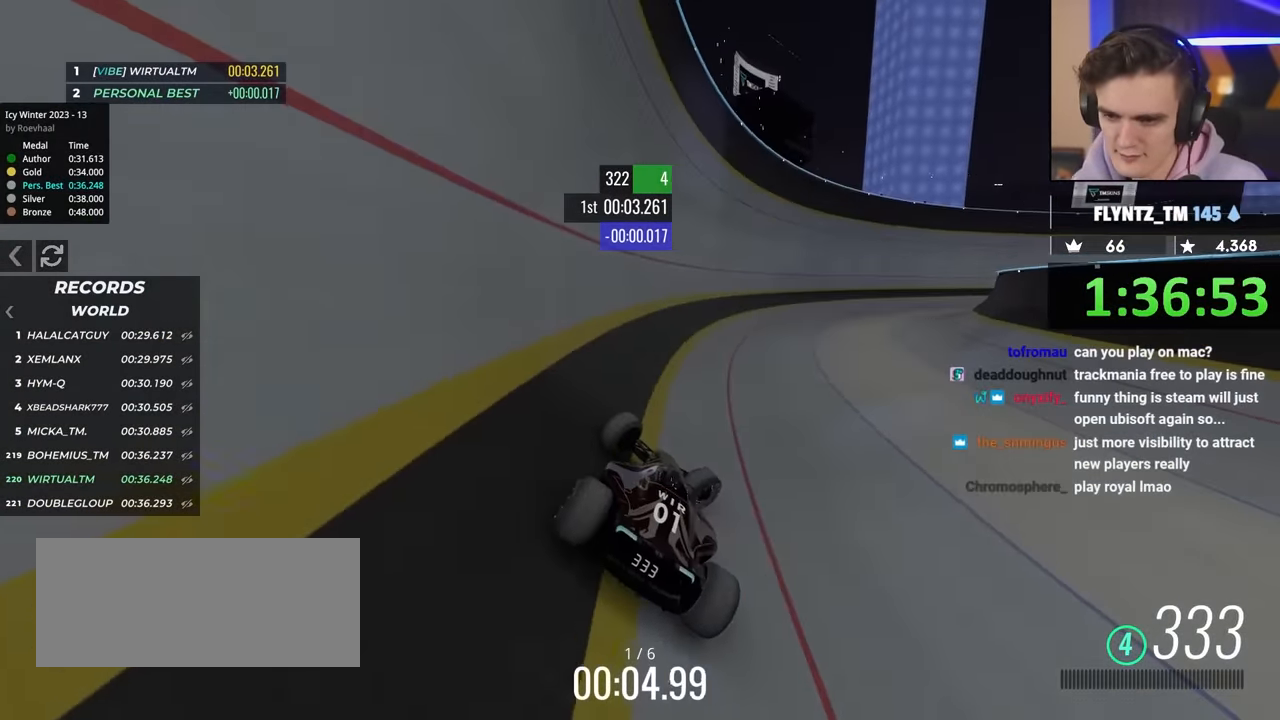
{"keys": ["up"], "events": [[84, "right", "up"]]}
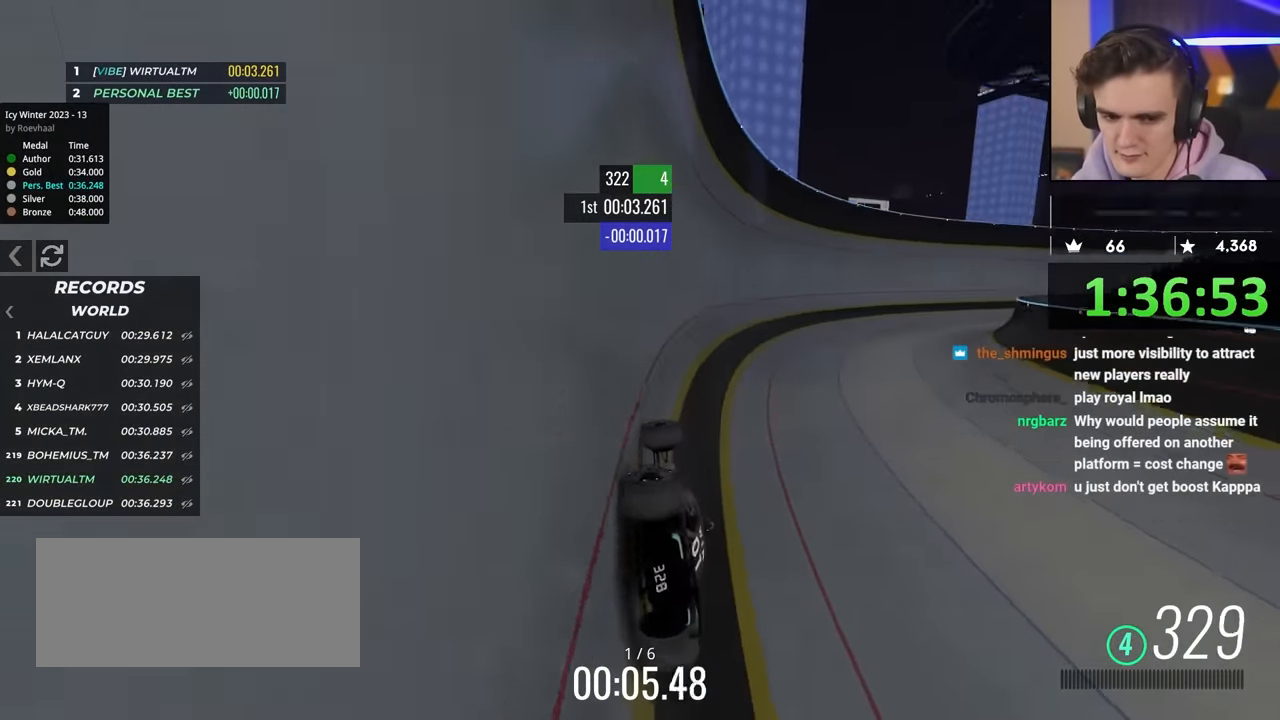
{"keys": ["right", "up"], "events": [[184, "right", "down"]]}
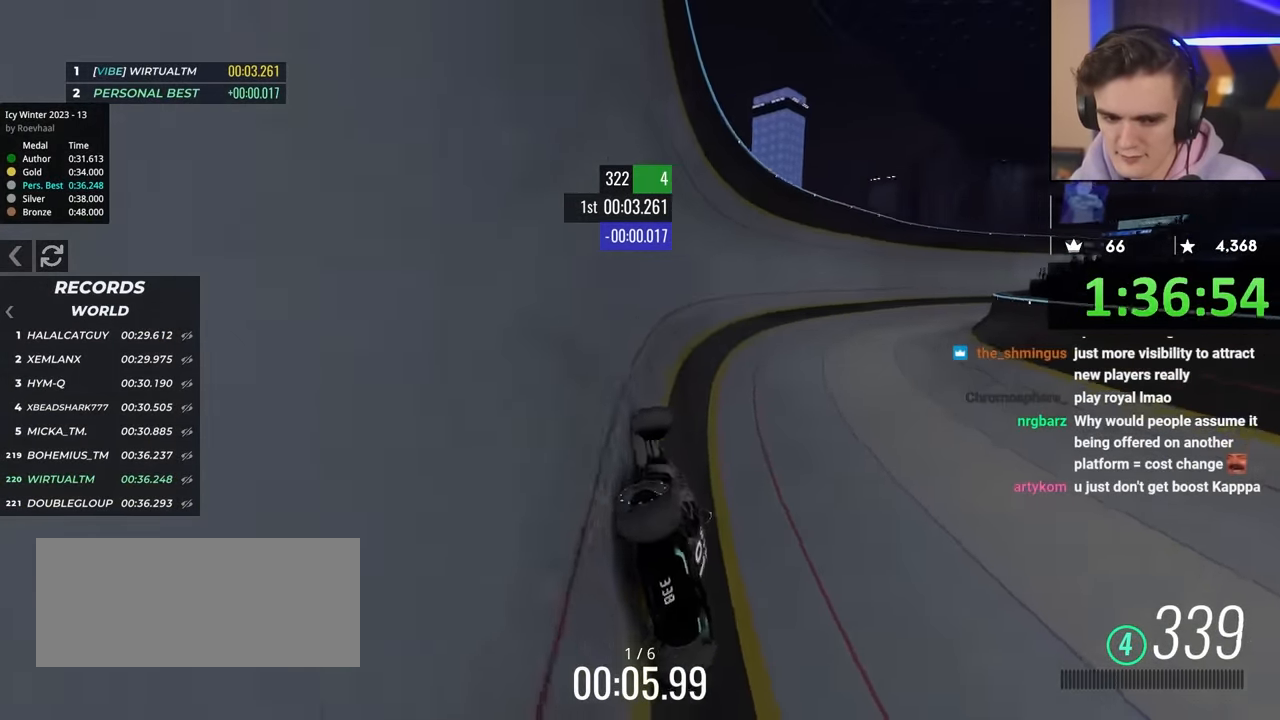
{"keys": ["right", "up"], "events": []}
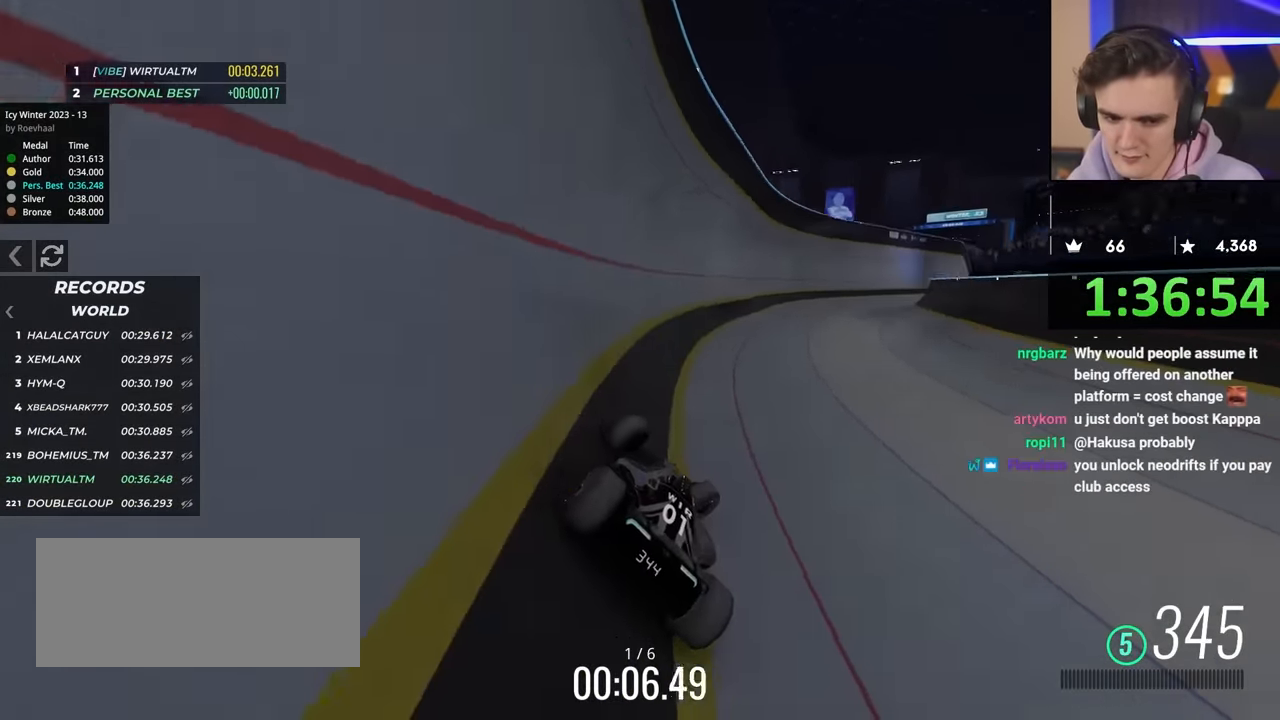
{"keys": ["up"], "events": [[267, "right", "up"]]}
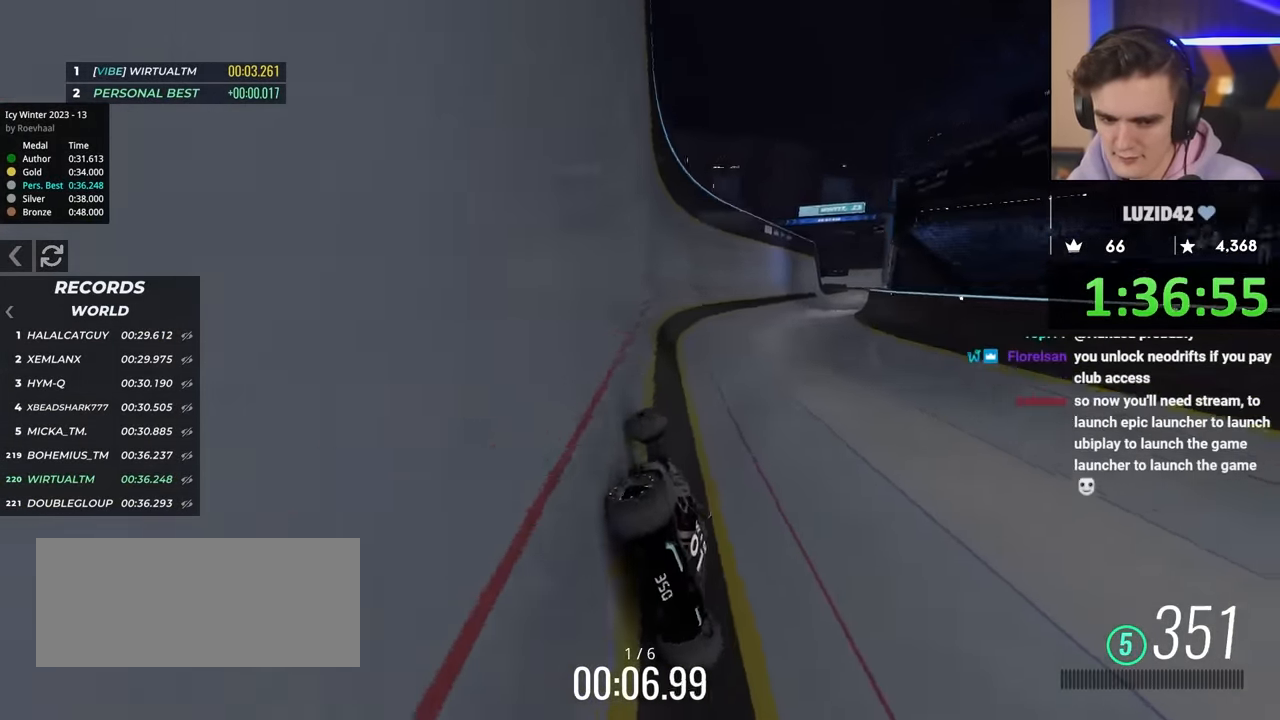
{"keys": ["right", "up"], "events": [[100, "right", "down"]]}
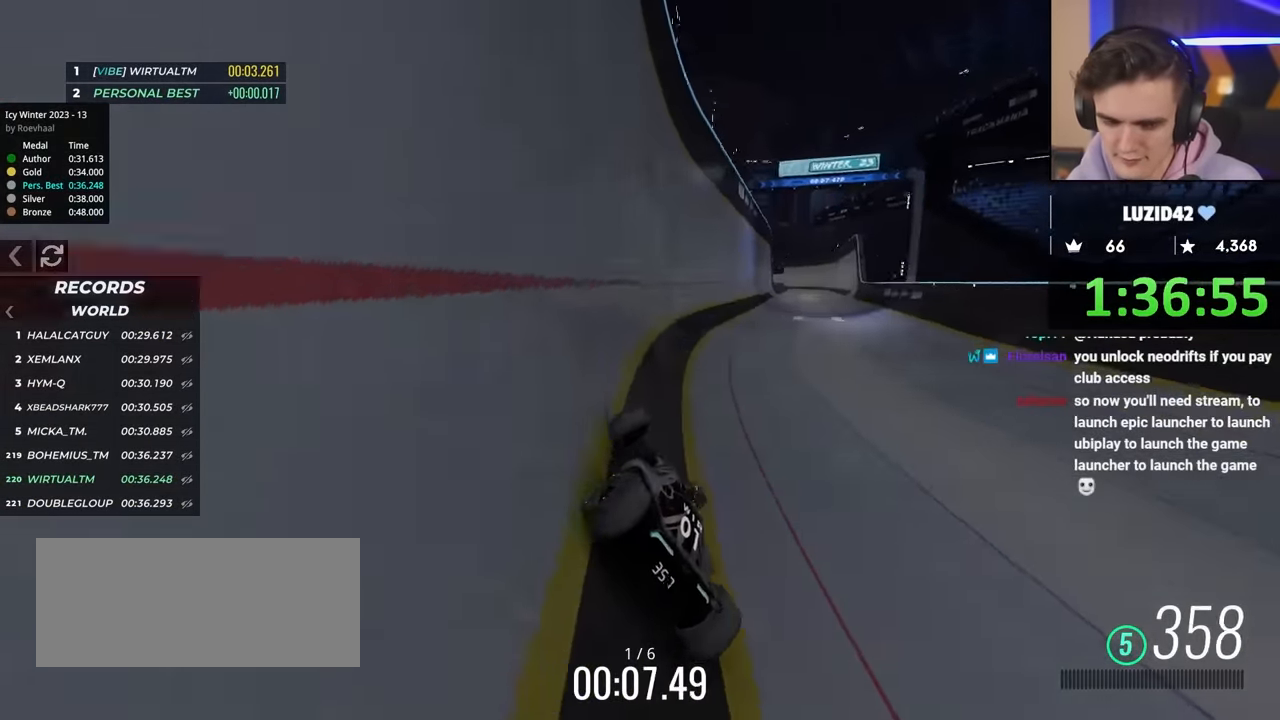
{"keys": ["up"], "events": [[400, "right", "up"]]}
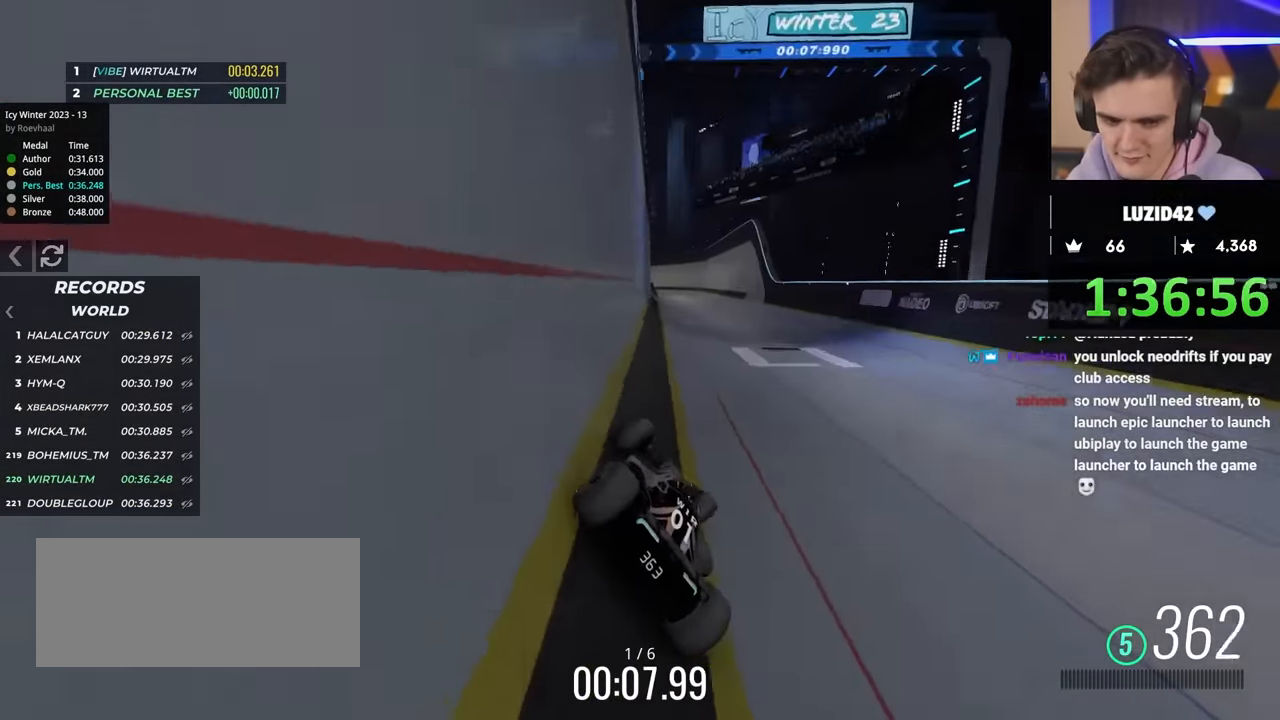
{"keys": ["up"], "events": [[134, "right", "down"], [167, "right", "up"], [450, "right", "down"], [500, "right", "up"]]}
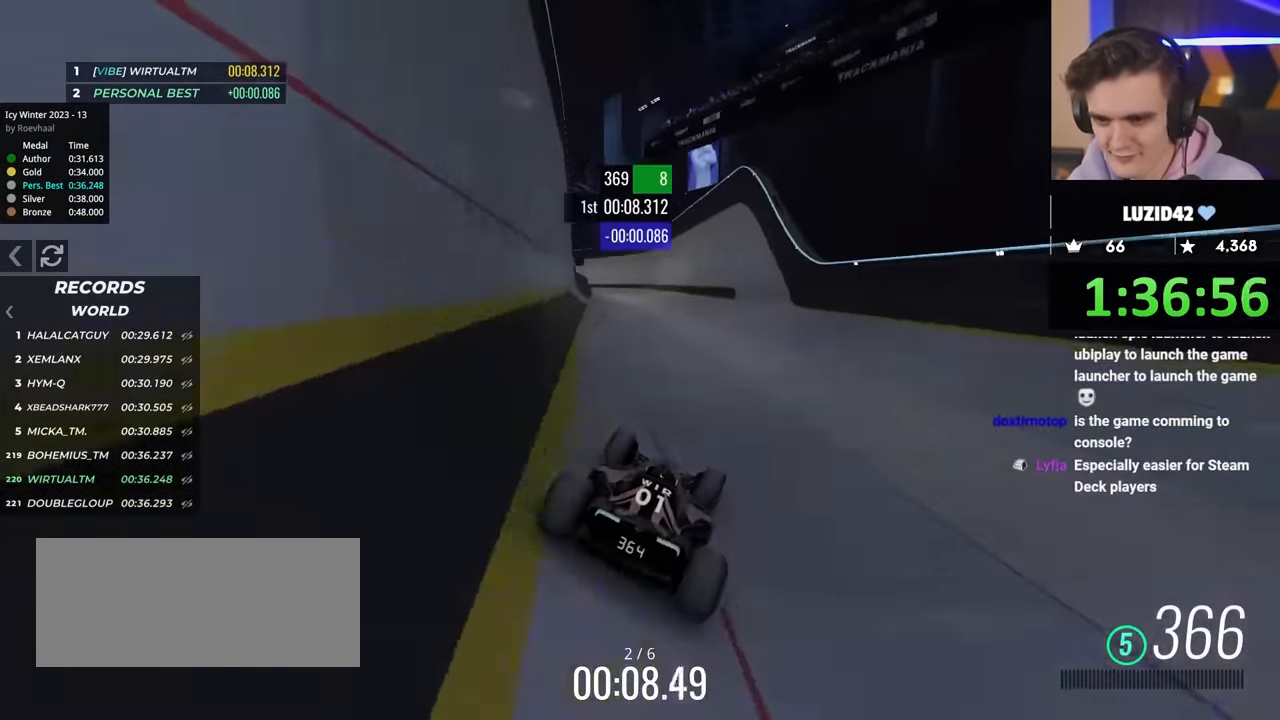
{"keys": ["left", "up"], "events": [[150, "left", "down"], [334, "left", "up"], [467, "left", "down"]]}
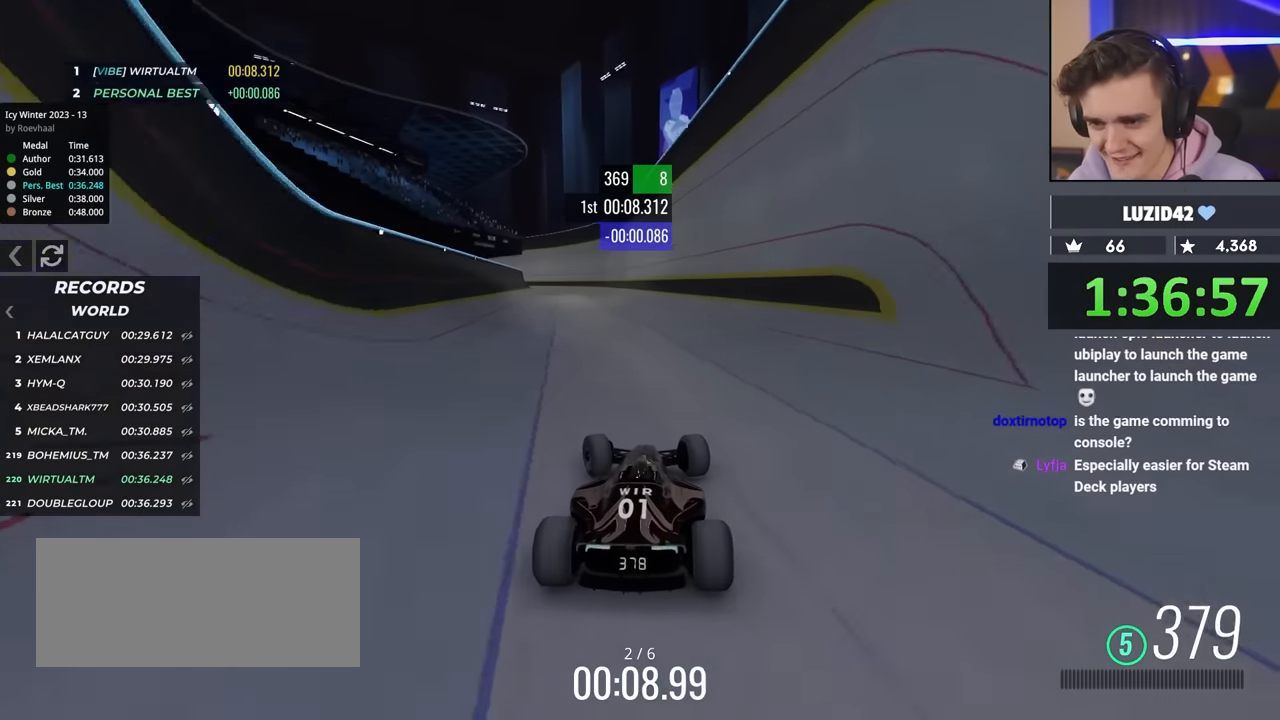
{"keys": ["up"], "events": [[17, "left", "up"], [167, "right", "down"], [200, "right", "up"], [450, "right", "down"], [484, "right", "up"]]}
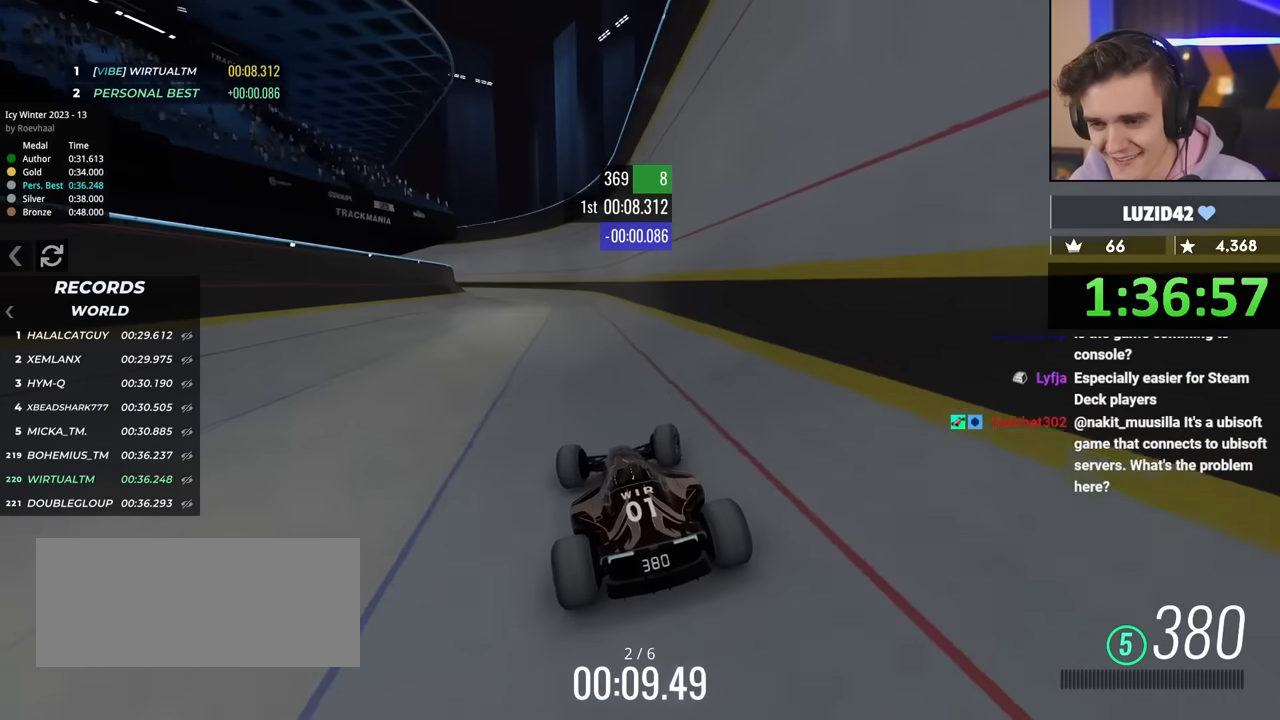
{"keys": ["left", "up"], "events": [[500, "left", "down"]]}
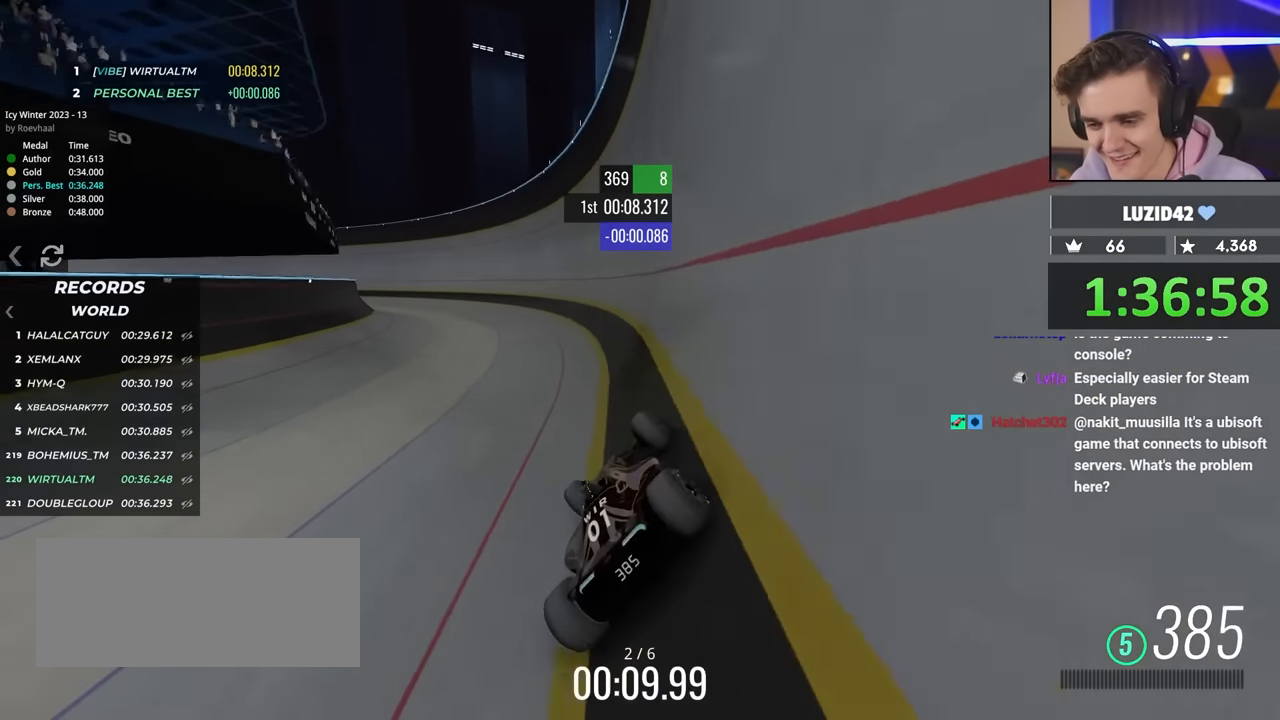
{"keys": ["left", "up"], "events": []}
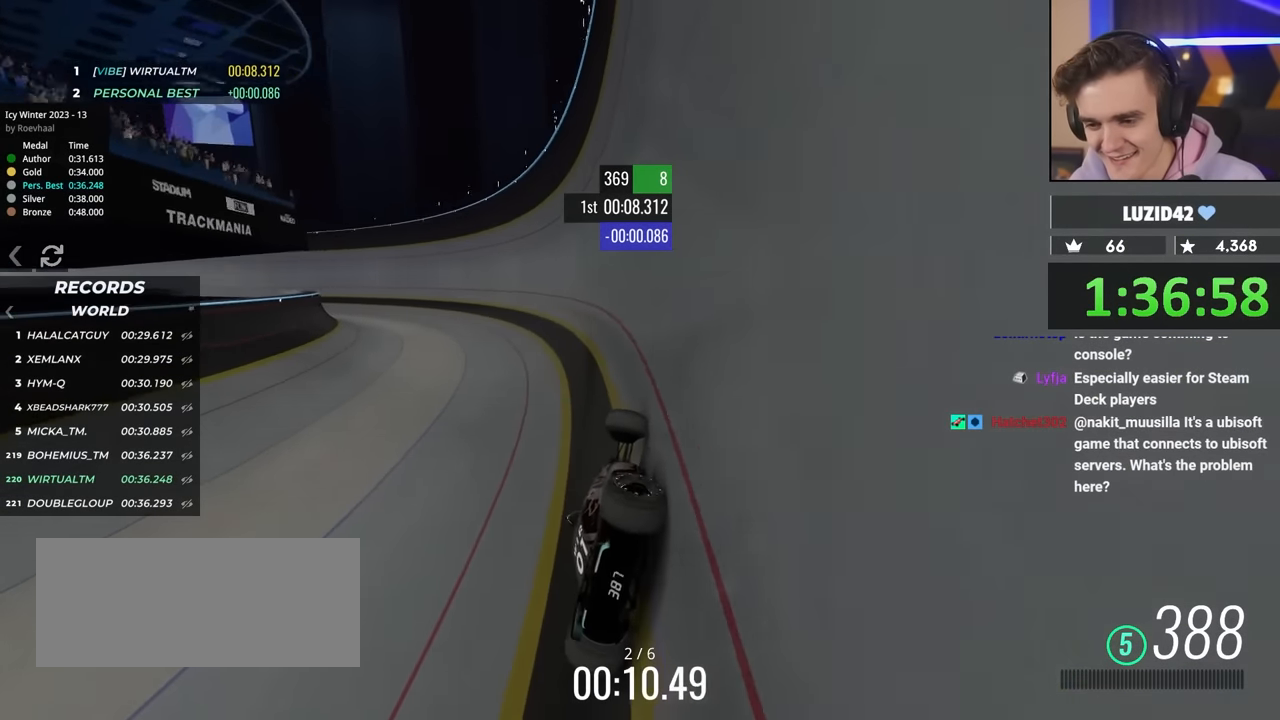
{"keys": ["left", "up"], "events": []}
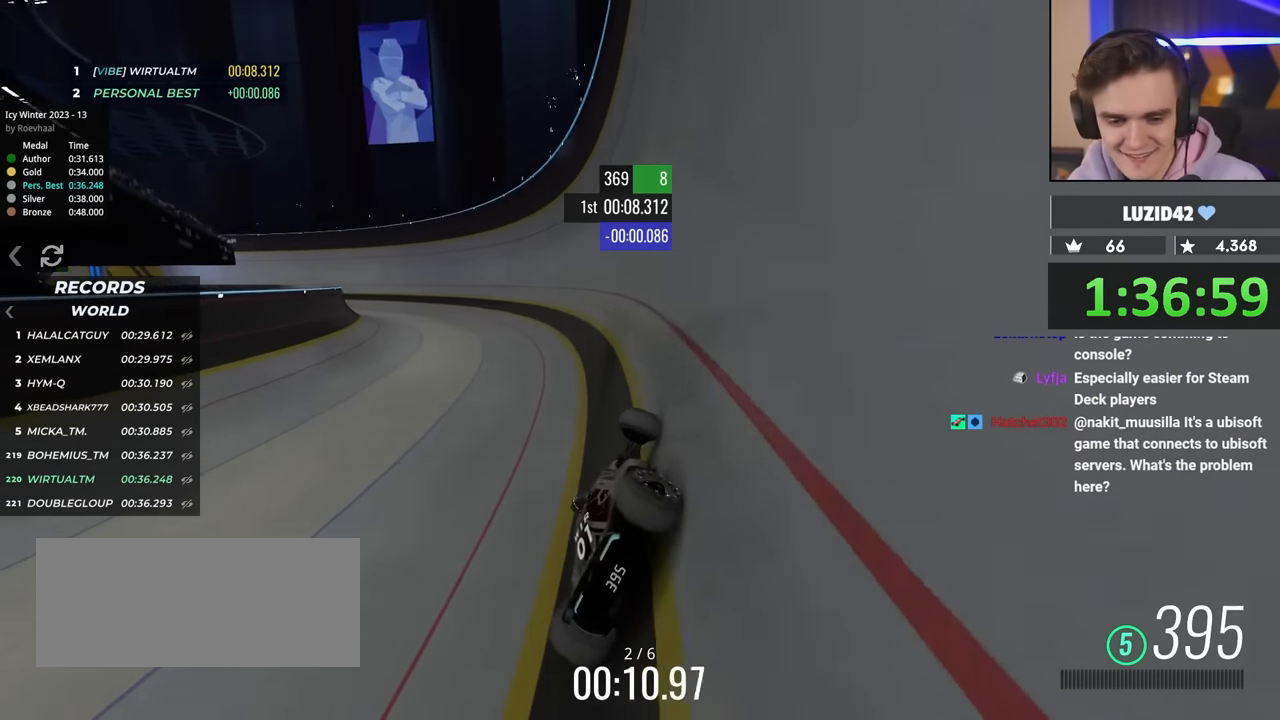
{"keys": ["left", "up"], "events": []}
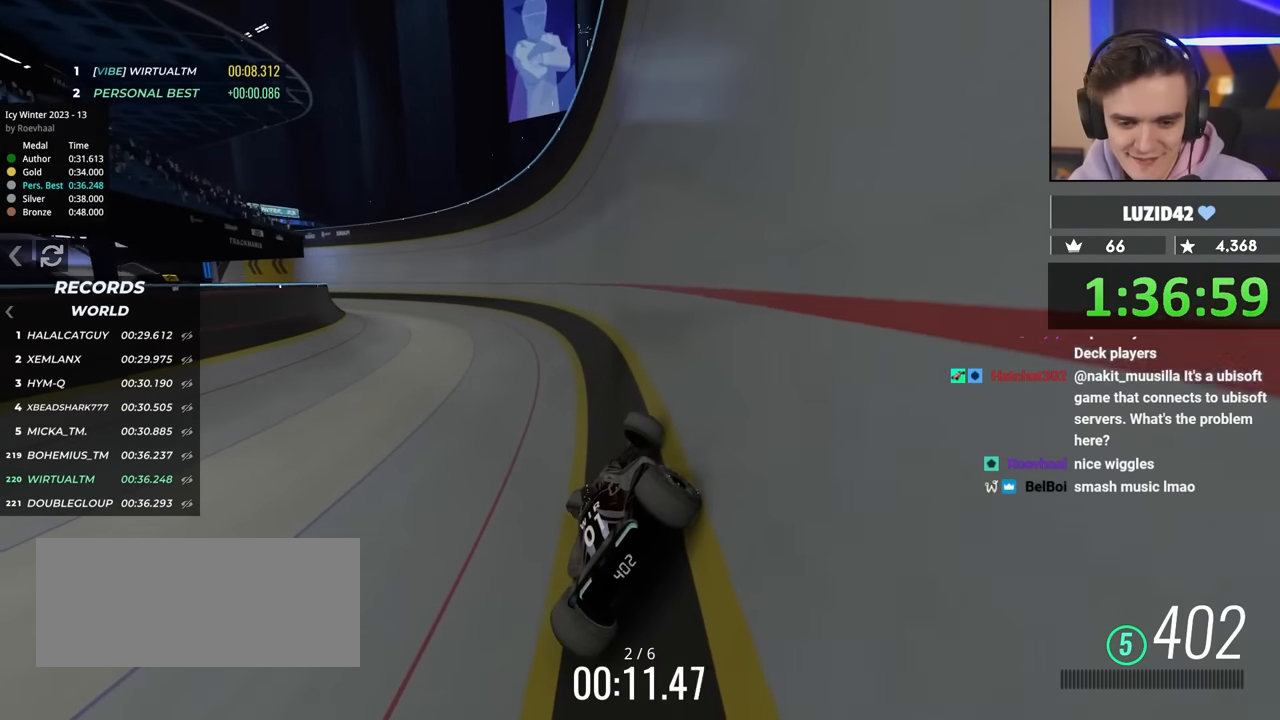
{"keys": ["left", "up"], "events": []}
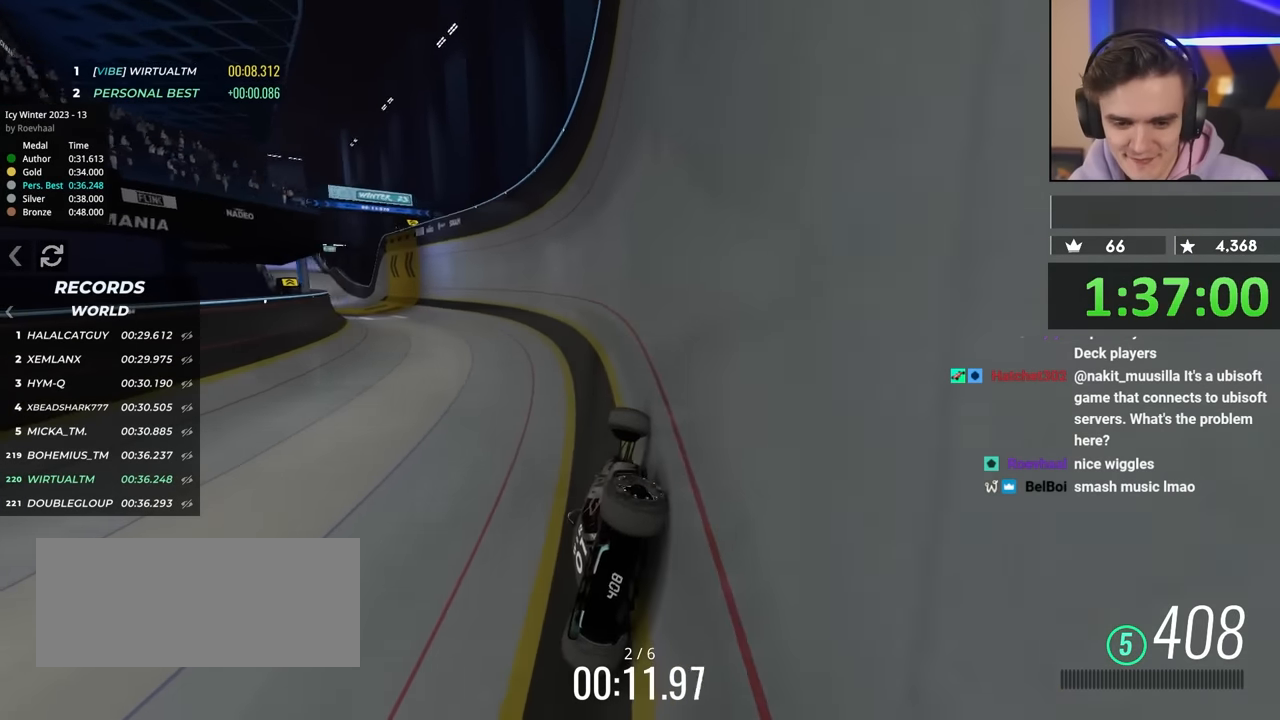
{"keys": ["left", "up"], "events": []}
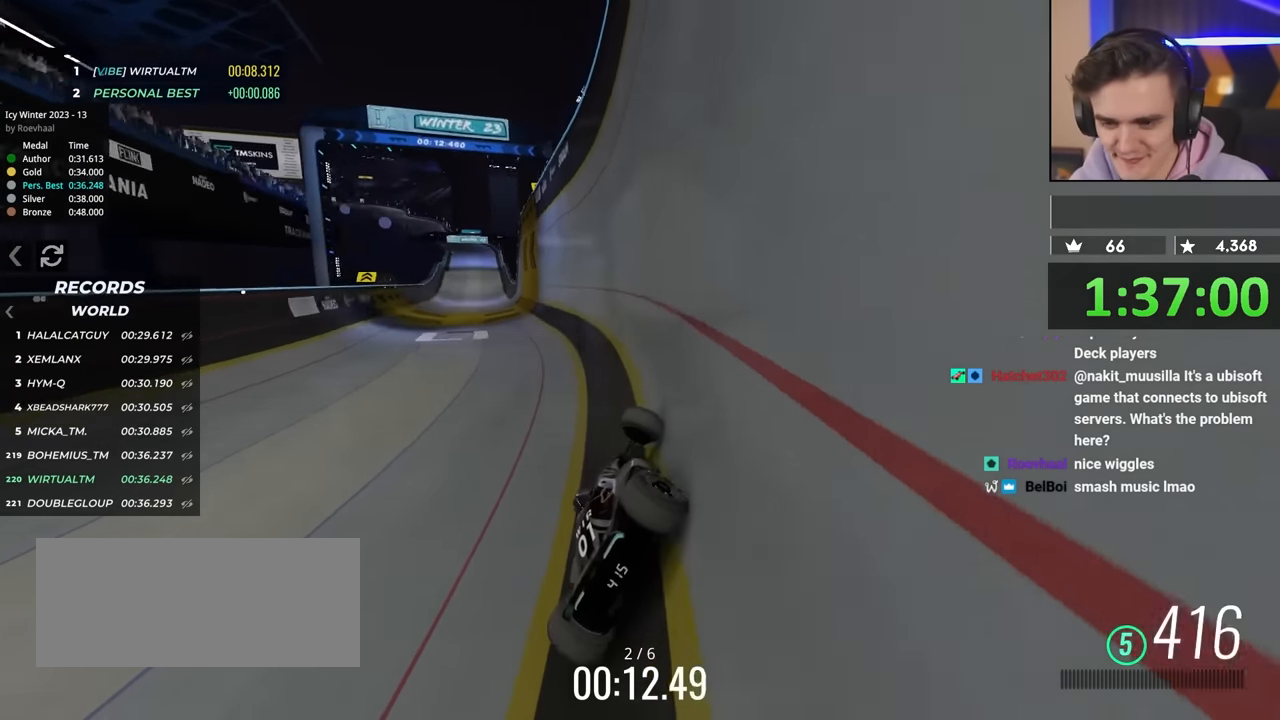
{"keys": ["right", "up"], "events": [[217, "left", "up"], [317, "right", "down"], [450, "right", "up"], [500, "right", "down"]]}